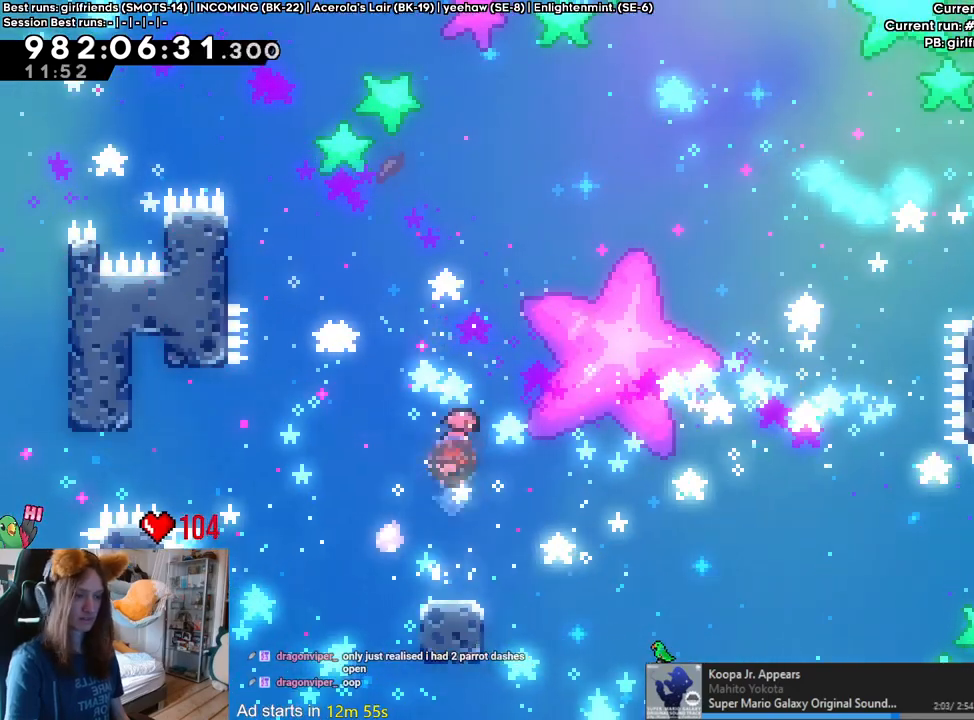
Gameplay with a controller (Nintendo layout); each line is a JSON object with the inputs held at the frame after it. "events" lists button and stick changes between this image and that frame as [ms after this image, input, new state], when the widget could be followed in between. Not read: HOME L3 R1 R3.
{"buttons": ["R2"], "left_stick": "center", "right_stick": "center", "events": [[33, "B", "up"], [33, "Y", "up"], [117, "left_stick", "center"], [333, "R2", "down"]]}
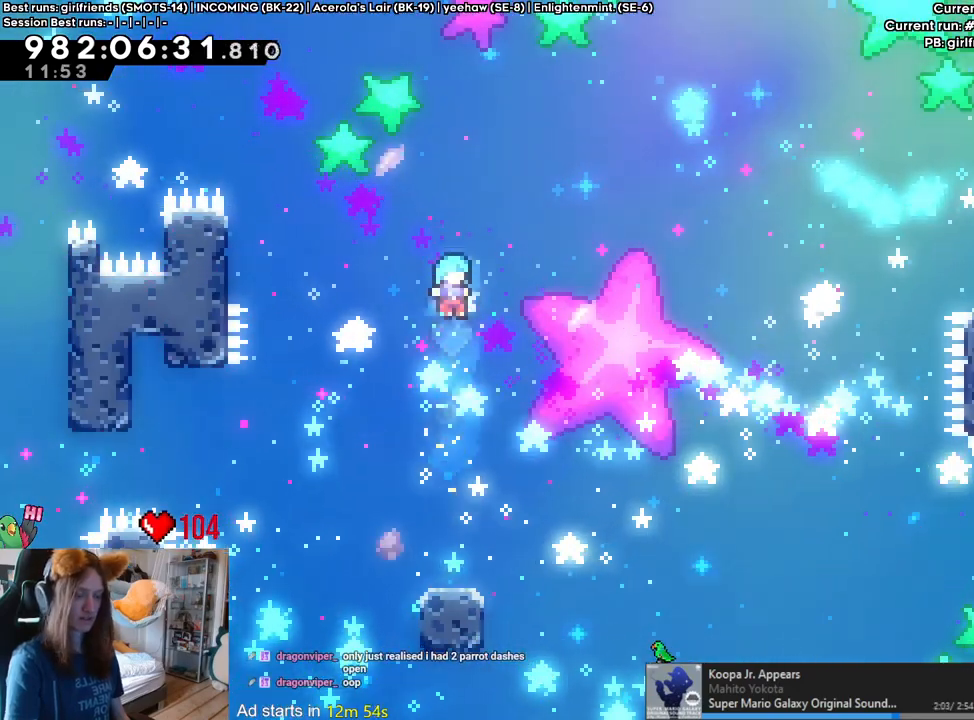
{"buttons": ["B"], "left_stick": "up", "right_stick": "center"}
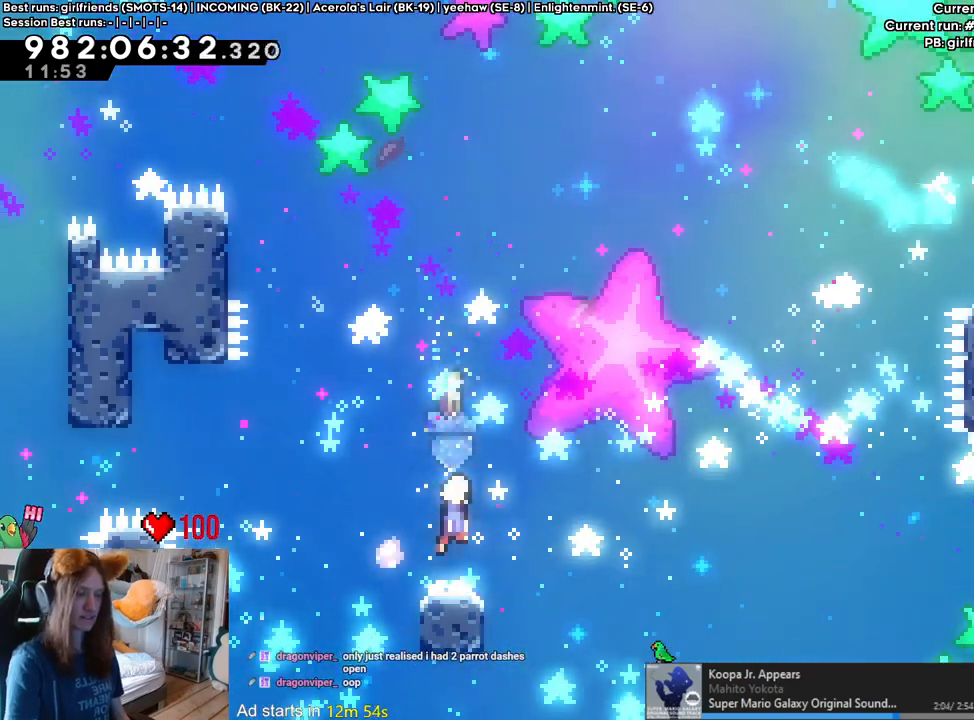
{"buttons": [], "left_stick": "center", "right_stick": "center"}
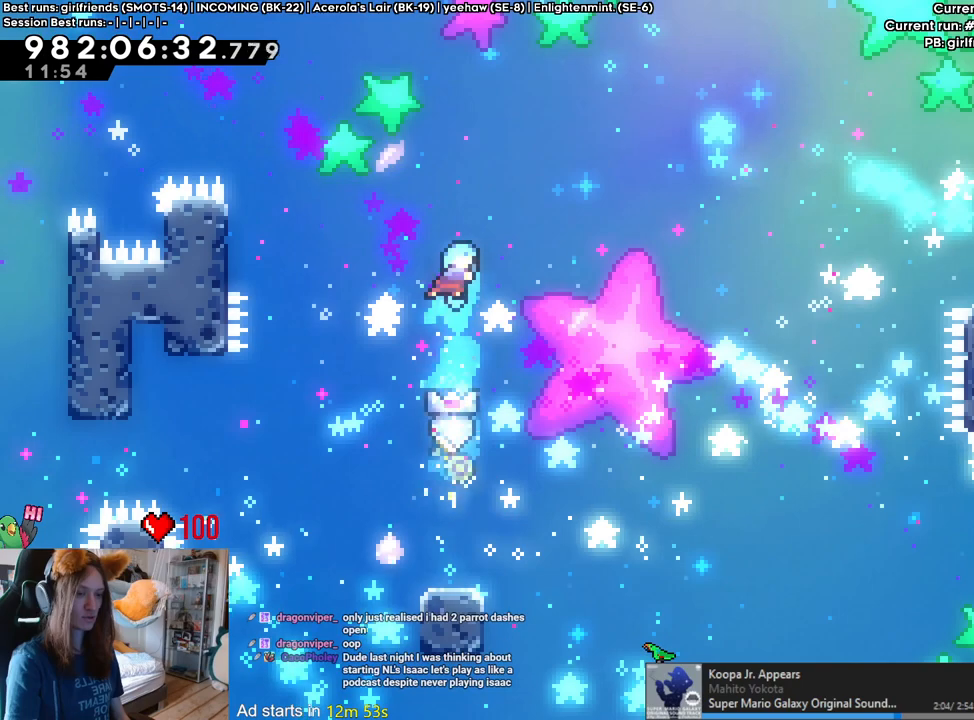
{"buttons": [], "left_stick": "center", "right_stick": "center", "events": [[67, "R2", "down"], [333, "R2", "up"]]}
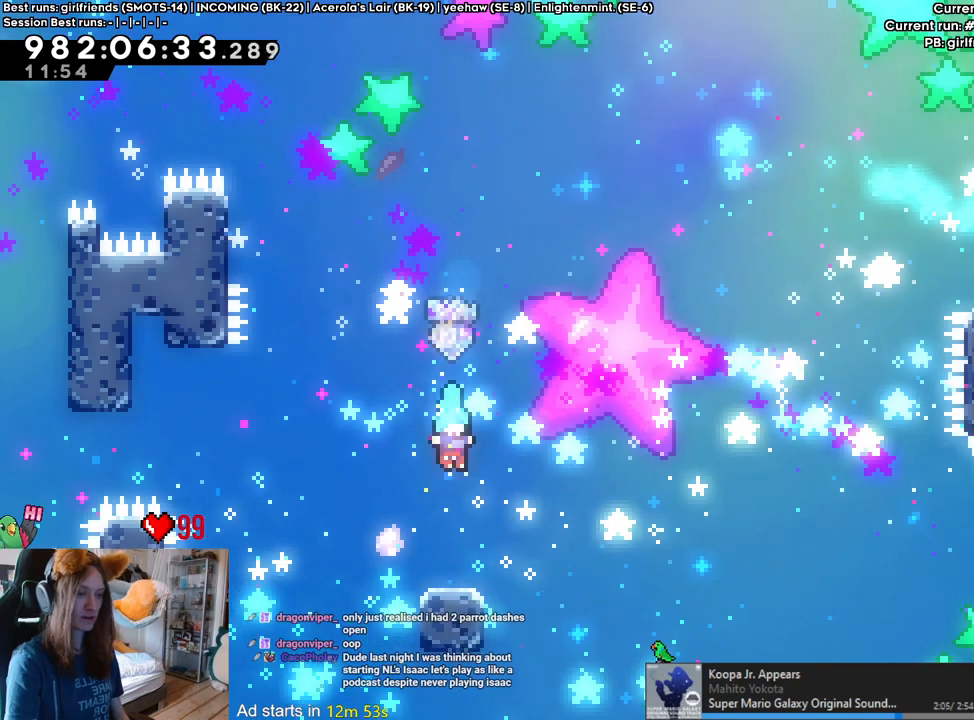
{"buttons": ["B", "Y"], "left_stick": "up", "right_stick": "center", "events": [[233, "B", "down"], [267, "left_stick", "up"], [450, "Y", "down"]]}
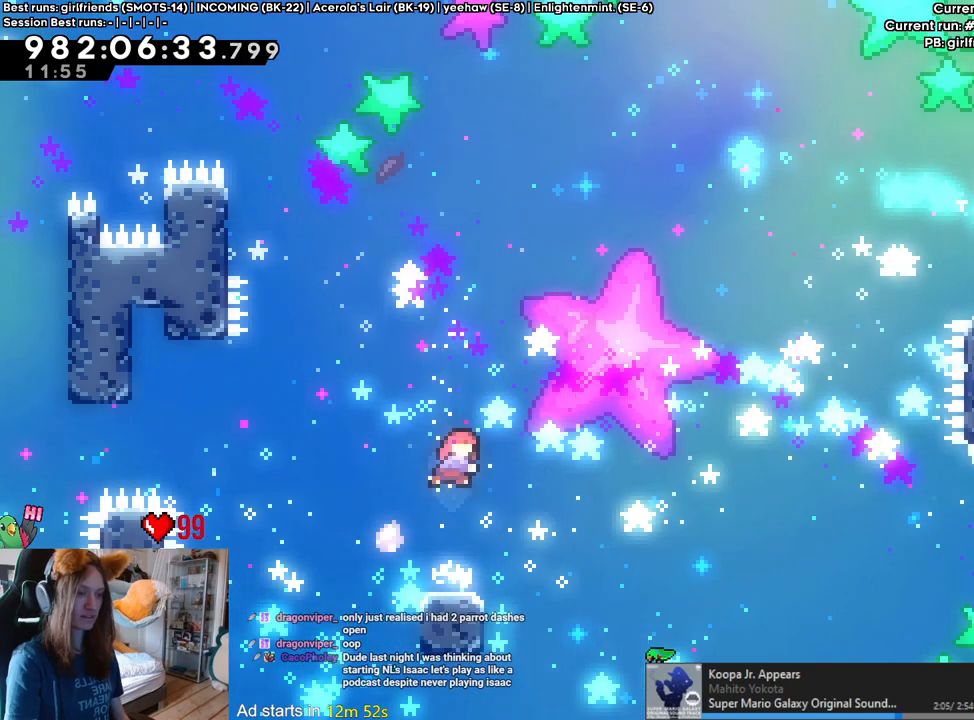
{"buttons": ["R2"], "left_stick": "center", "right_stick": "center", "events": [[83, "B", "up"], [83, "Y", "up"], [133, "left_stick", "center"], [383, "R2", "down"]]}
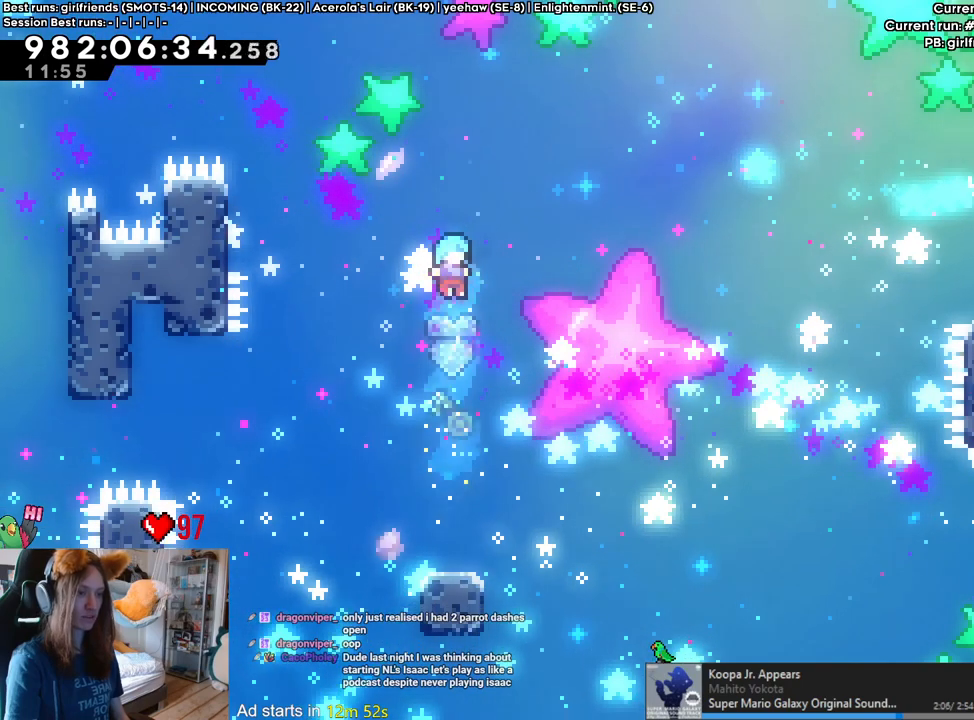
{"buttons": ["B"], "left_stick": "center", "right_stick": "center", "events": [[100, "R2", "up"], [483, "B", "down"]]}
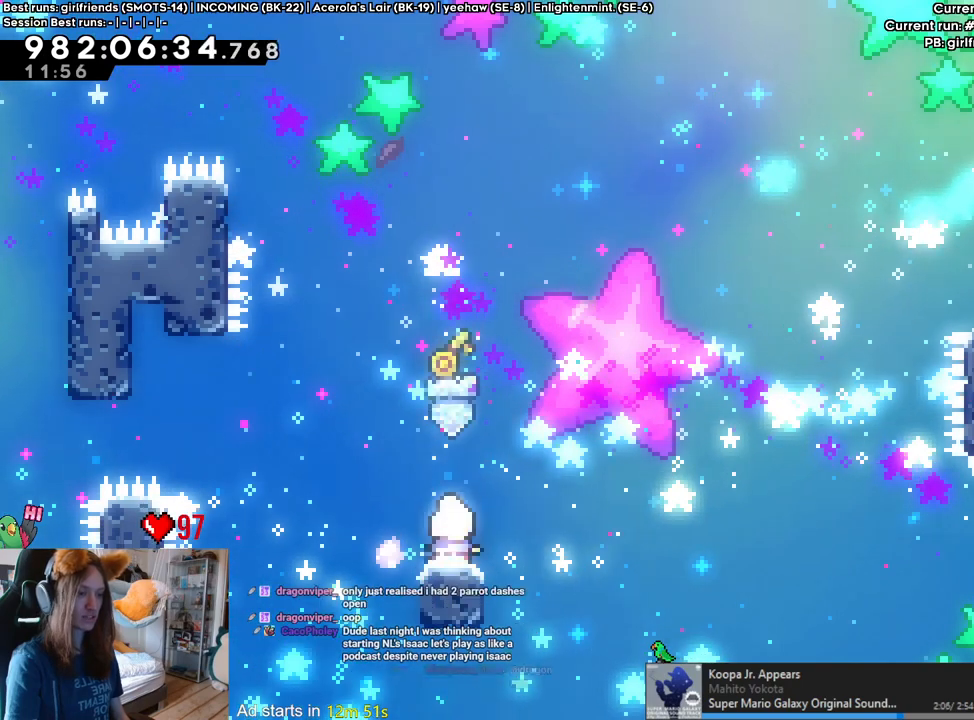
{"buttons": [], "left_stick": "center", "right_stick": "center", "events": [[50, "left_stick", "up"], [233, "Y", "down"], [350, "B", "up"], [400, "Y", "up"], [467, "left_stick", "center"]]}
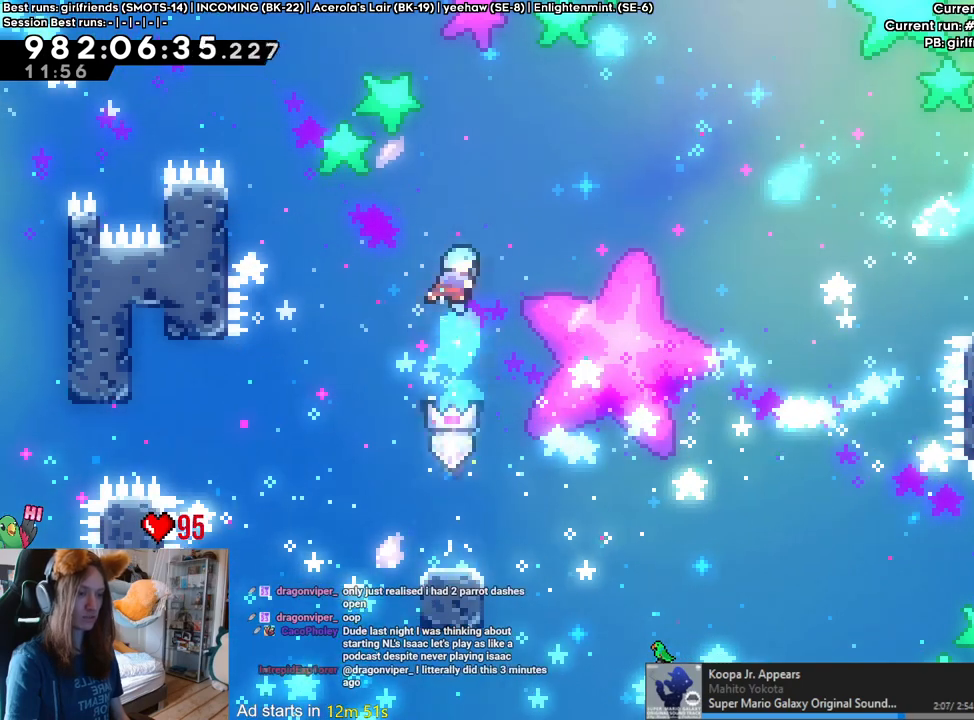
{"buttons": ["R2"], "left_stick": "center", "right_stick": "center", "events": [[250, "R2", "down"]]}
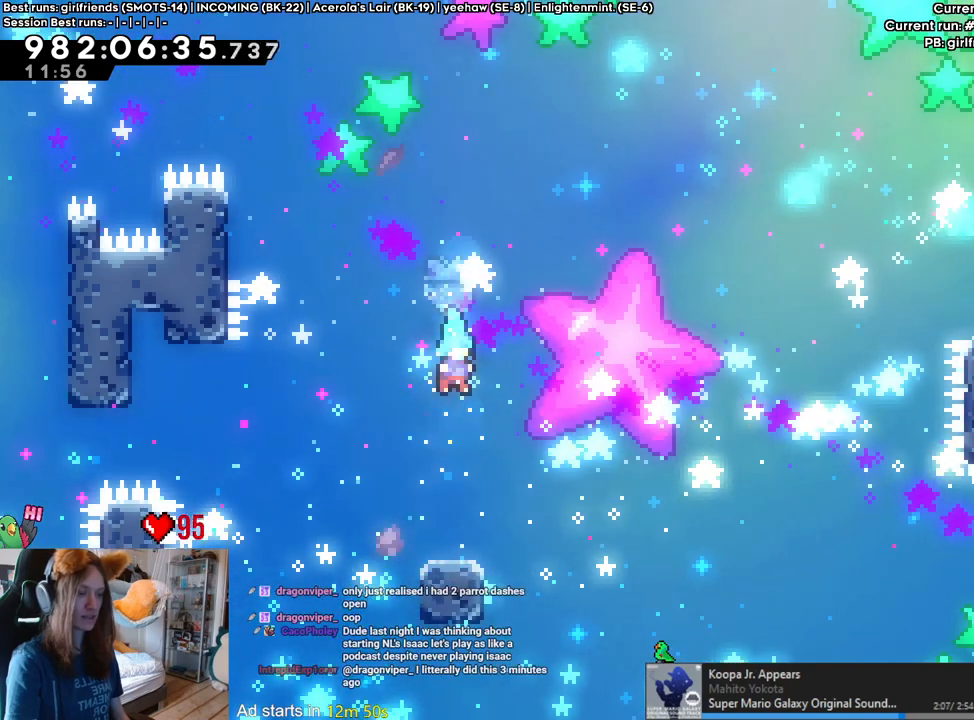
{"buttons": ["B", "Y"], "left_stick": "up", "right_stick": "center", "events": [[50, "R2", "up"], [233, "B", "down"], [317, "left_stick", "up"], [500, "Y", "down"]]}
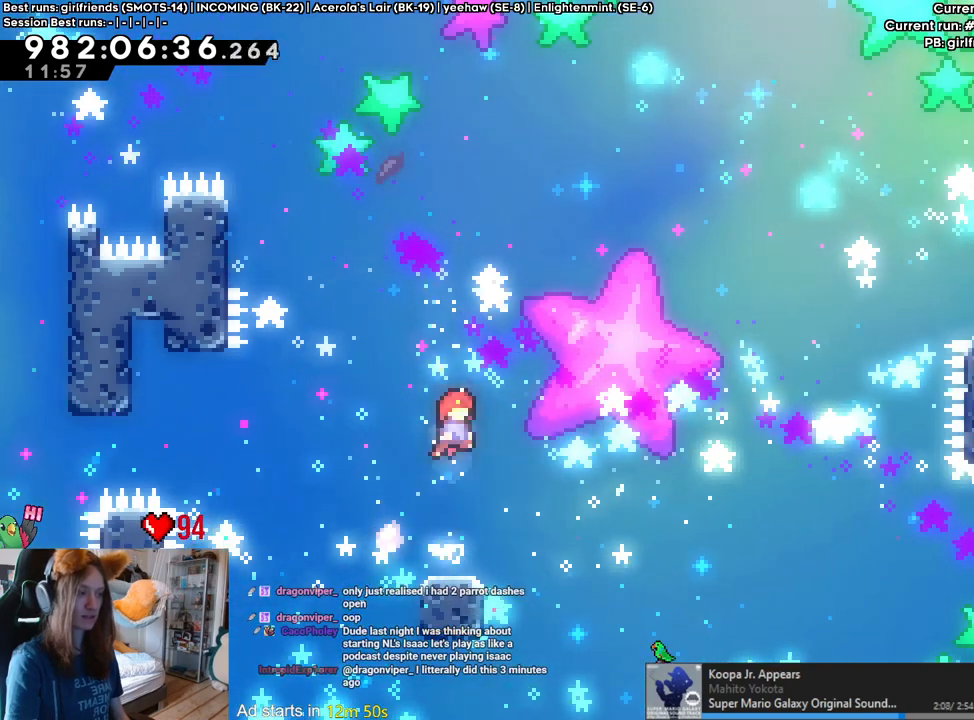
{"buttons": [], "left_stick": "center", "right_stick": "center", "events": [[167, "Y", "up"], [183, "B", "up"], [200, "left_stick", "center"]]}
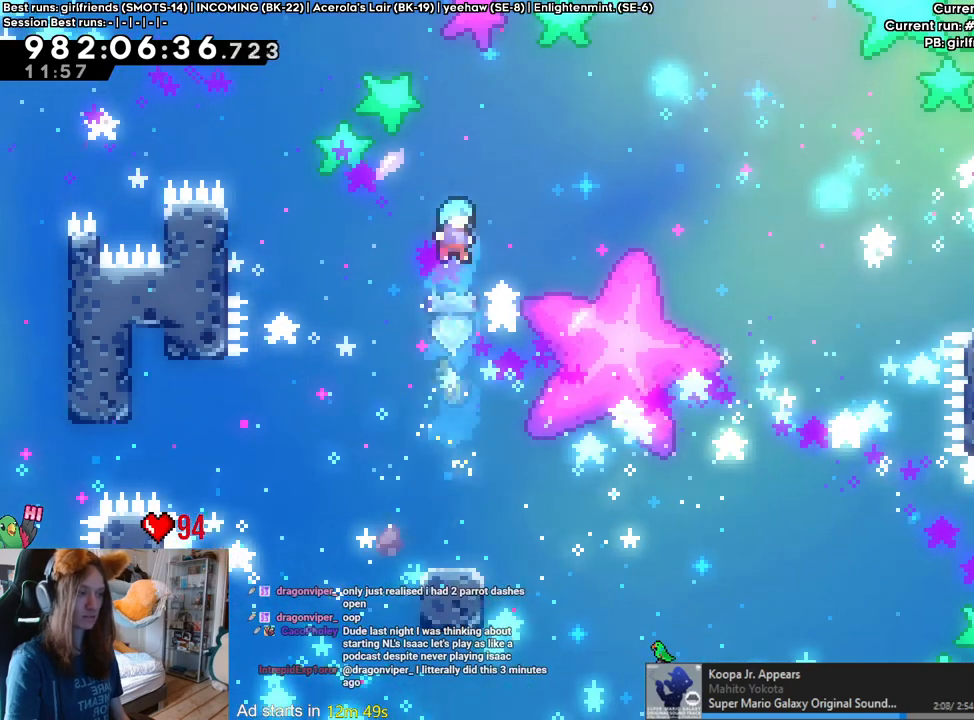
{"buttons": [], "left_stick": "center", "right_stick": "center", "events": [[83, "R2", "down"], [383, "R2", "up"]]}
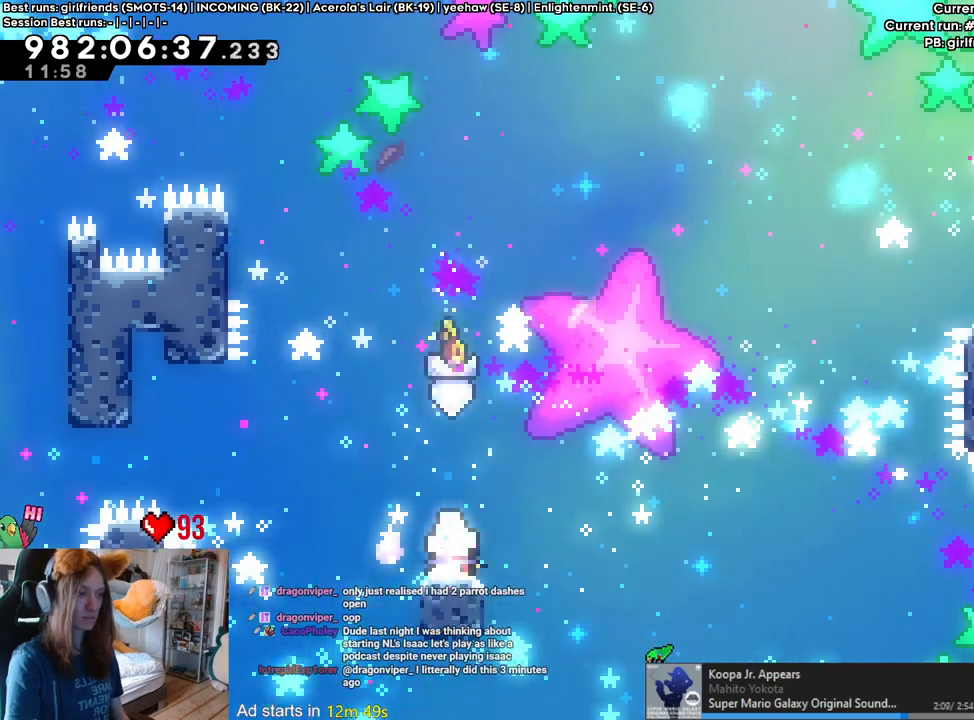
{"buttons": [], "left_stick": "up", "right_stick": "center", "events": [[50, "B", "down"], [100, "left_stick", "up"], [333, "Y", "down"], [450, "B", "up"], [500, "Y", "up"]]}
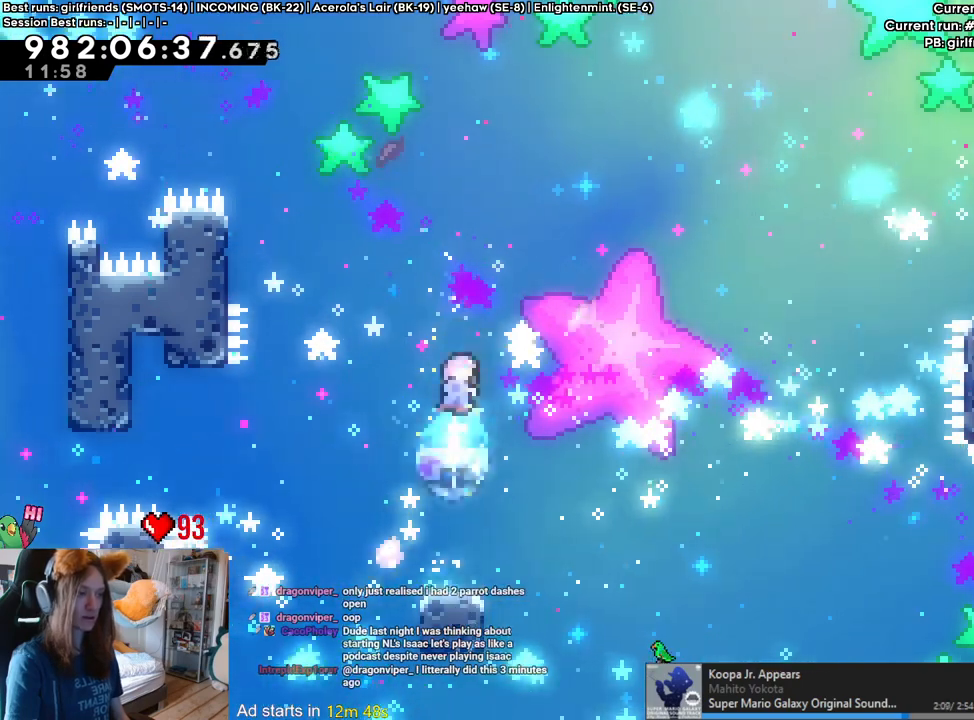
{"buttons": ["R2"], "left_stick": "center", "right_stick": "center"}
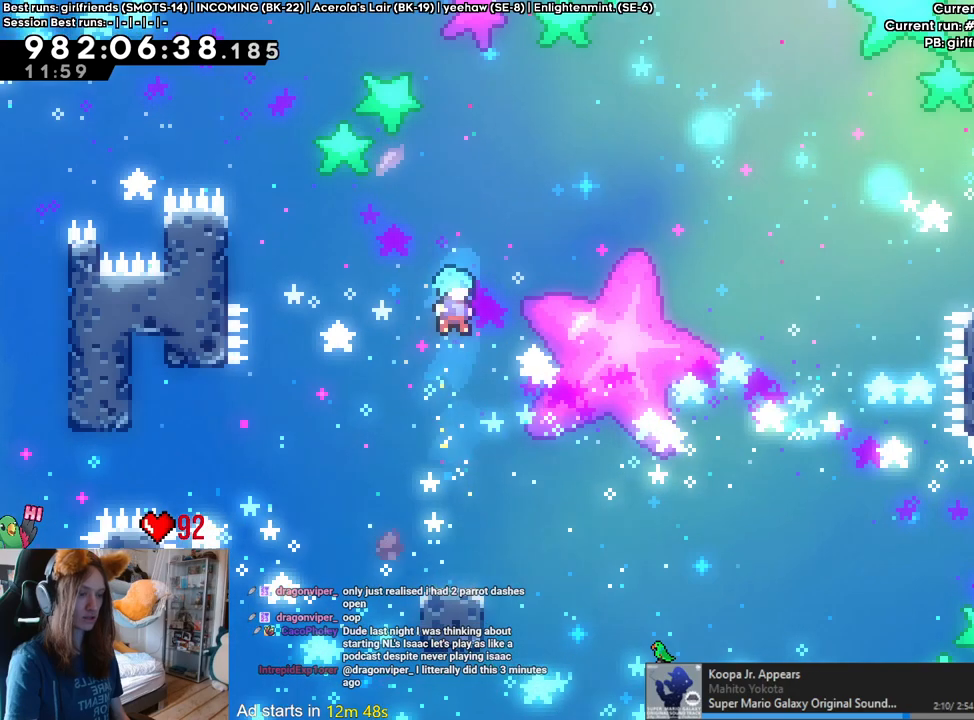
{"buttons": ["B"], "left_stick": "up", "right_stick": "center", "events": [[133, "R2", "up"], [383, "B", "down"], [400, "left_stick", "up"]]}
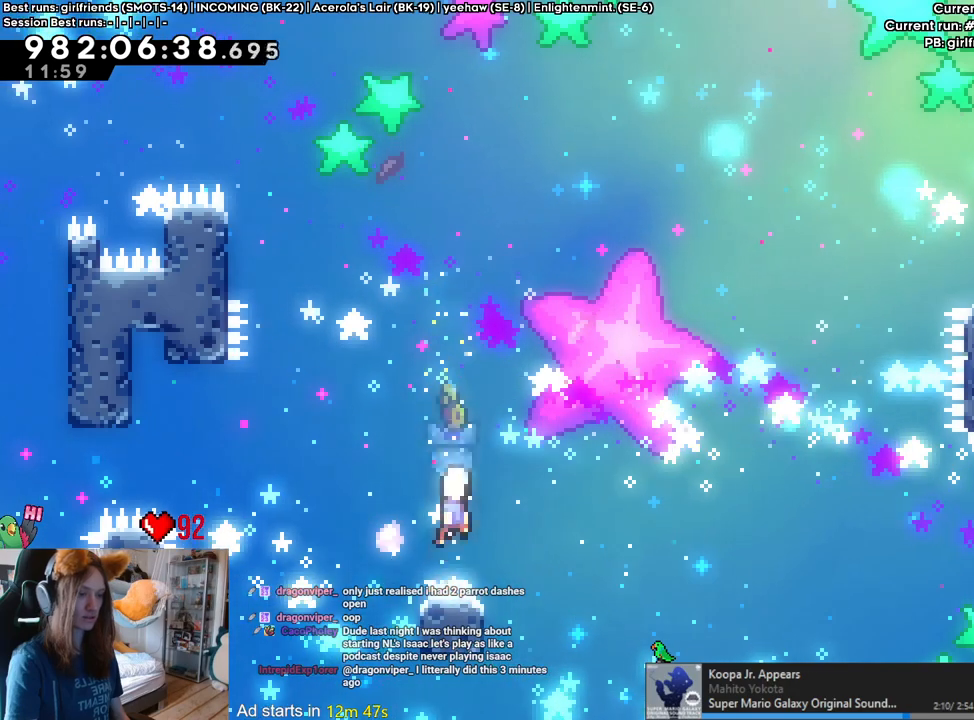
{"buttons": [], "left_stick": "center", "right_stick": "center", "events": [[83, "Y", "down"], [217, "B", "up"], [233, "Y", "up"], [267, "left_stick", "center"]]}
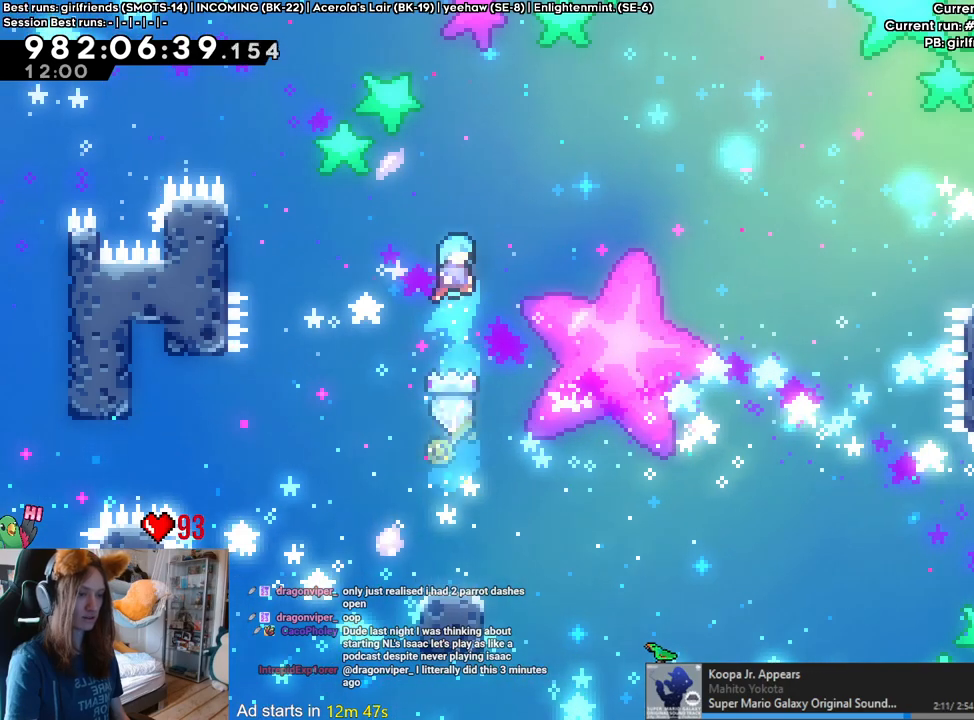
{"buttons": [], "left_stick": "center", "right_stick": "center", "events": [[100, "R2", "down"], [383, "R2", "up"]]}
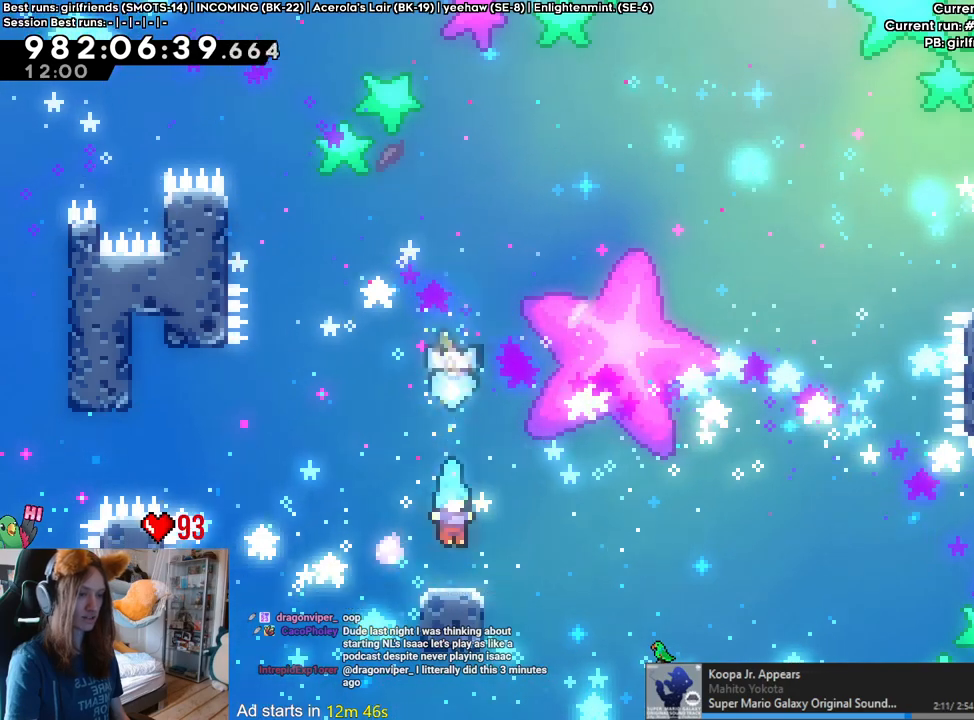
{"buttons": [], "left_stick": "center", "right_stick": "center", "events": [[83, "B", "down"], [100, "left_stick", "up"], [283, "Y", "down"], [400, "Y", "up"], [433, "B", "up"], [500, "left_stick", "center"]]}
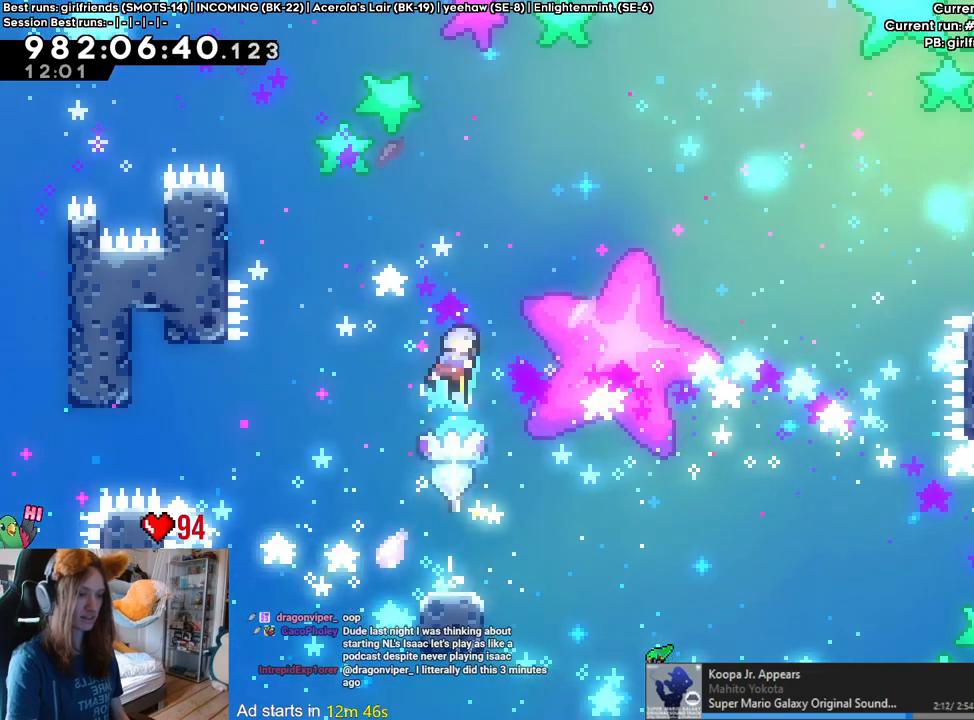
{"buttons": [], "left_stick": "center", "right_stick": "center", "events": [[200, "R2", "down"], [450, "R2", "up"]]}
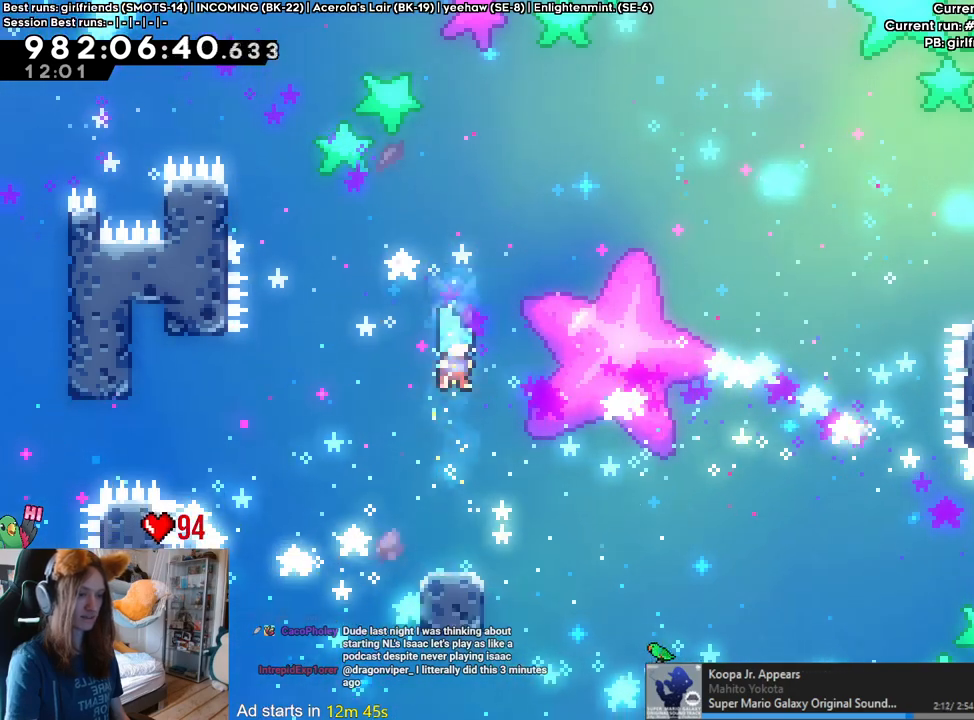
{"buttons": ["B"], "left_stick": "center", "right_stick": "center", "events": [[283, "left_stick", "left"], [333, "B", "down"], [467, "left_stick", "center"]]}
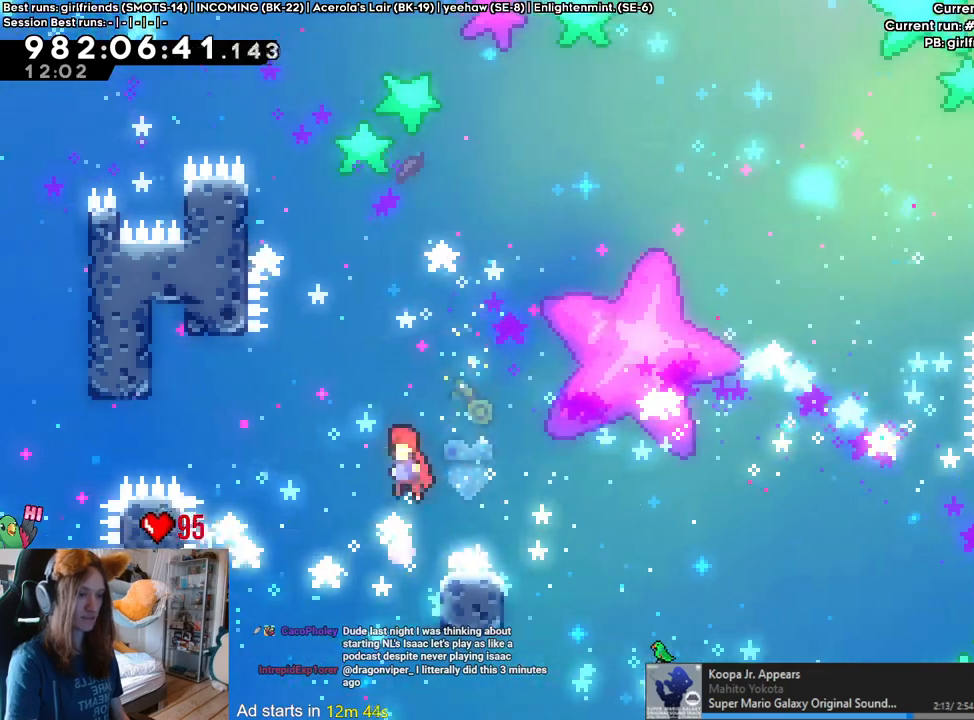
{"buttons": [], "left_stick": "center", "right_stick": "center", "events": [[333, "left_stick", "right"], [450, "B", "up"], [500, "left_stick", "center"]]}
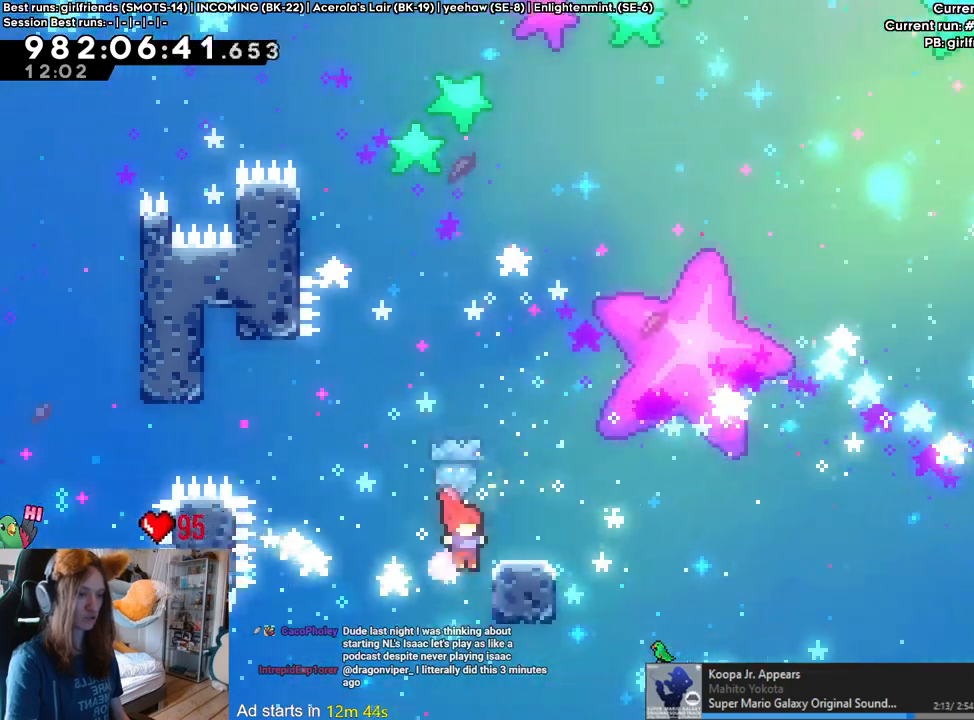
{"buttons": [], "left_stick": "down-right", "right_stick": "center", "events": [[33, "B", "down"], [417, "left_stick", "down-right"], [483, "B", "up"]]}
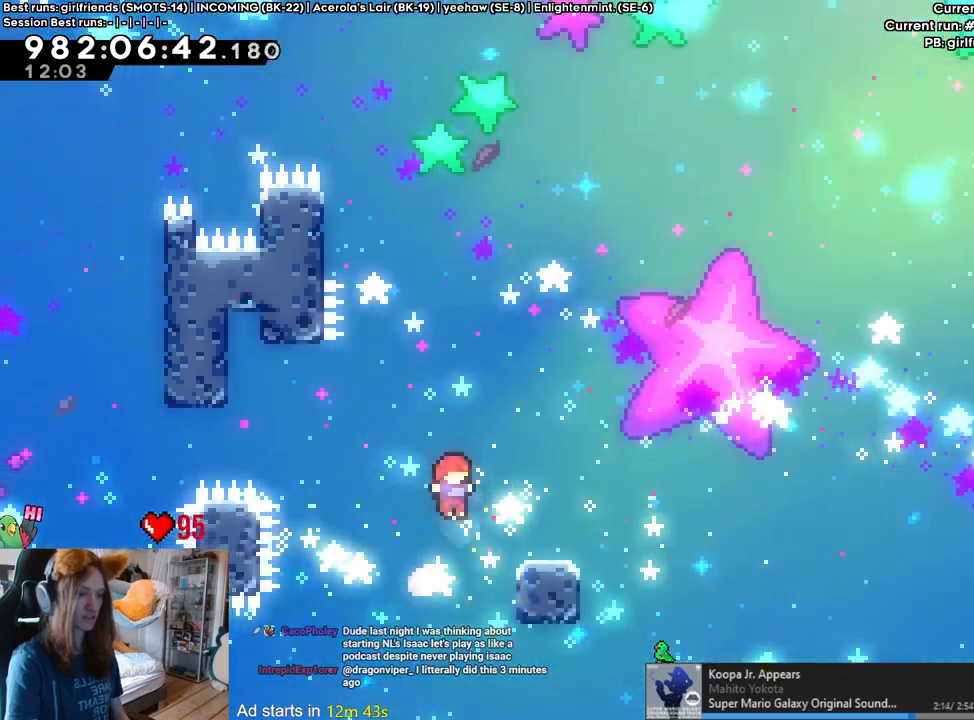
{"buttons": ["B"], "left_stick": "center", "right_stick": "center", "events": [[150, "left_stick", "center"], [167, "B", "down"]]}
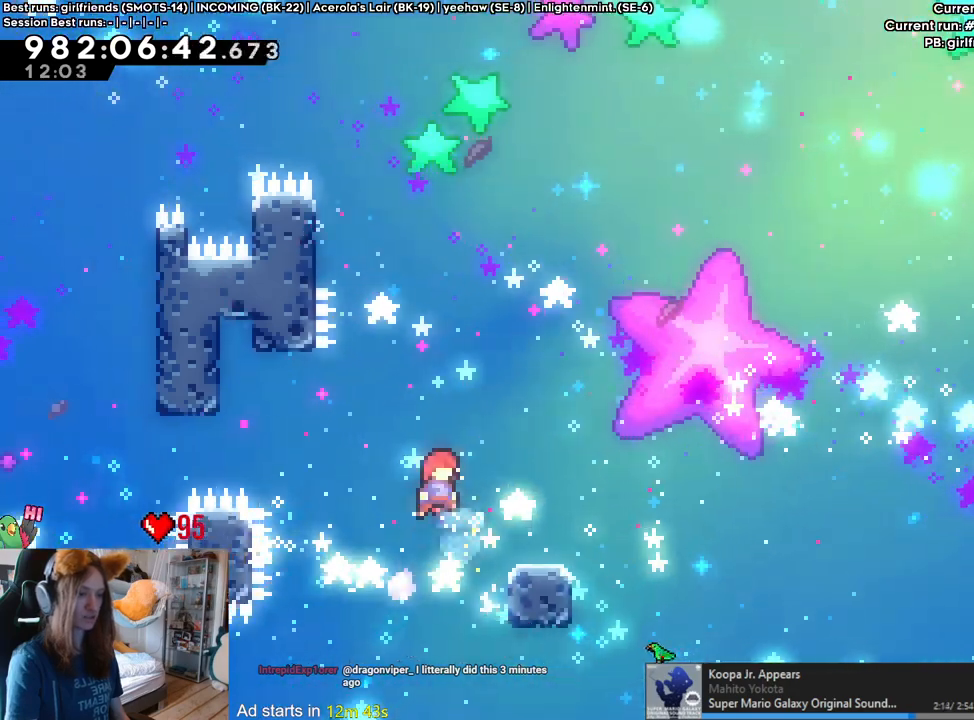
{"buttons": ["B"], "left_stick": "right", "right_stick": "center", "events": [[150, "left_stick", "right"], [250, "Y", "down"], [350, "Y", "up"], [383, "B", "up"], [433, "B", "down"]]}
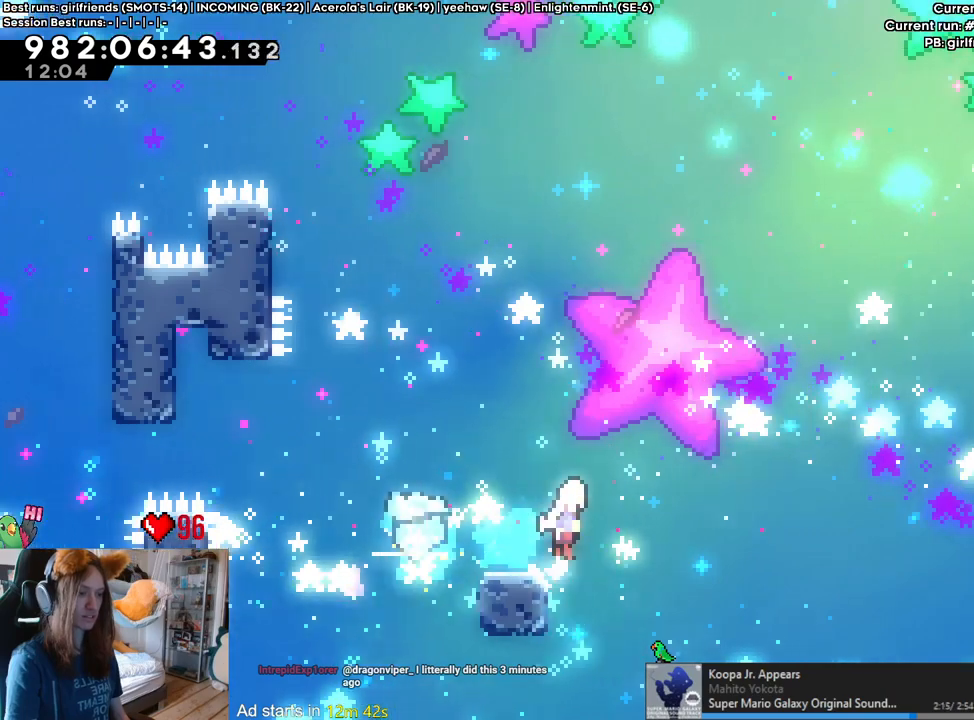
{"buttons": ["B", "Y"], "left_stick": "up", "right_stick": "center", "events": [[300, "left_stick", "up"], [350, "Y", "down"]]}
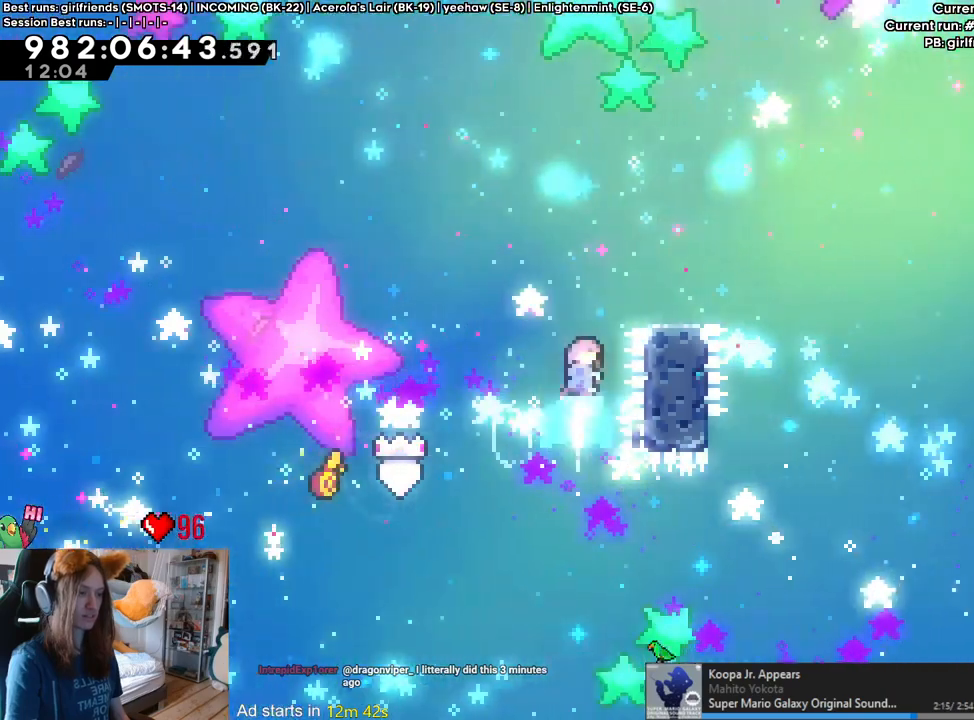
{"buttons": ["B", "Y"], "left_stick": "up", "right_stick": "center", "events": [[50, "Y", "up"], [67, "B", "up"], [83, "left_stick", "right"], [333, "left_stick", "up"], [433, "B", "down"], [500, "Y", "down"]]}
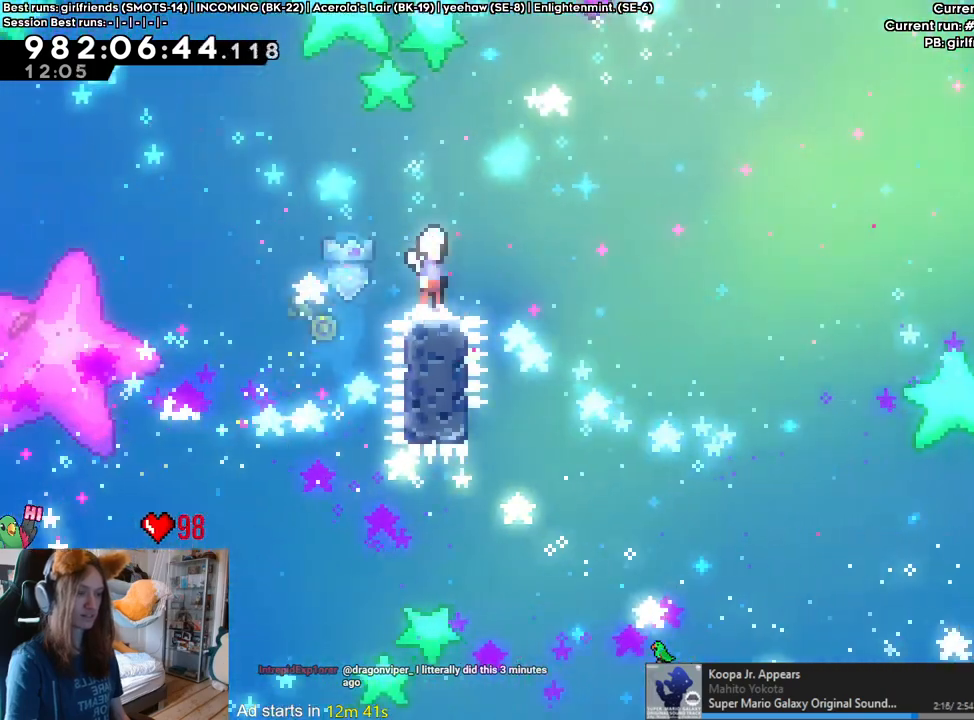
{"buttons": [], "left_stick": "center", "right_stick": "center", "events": [[150, "Y", "up"], [200, "B", "up"], [233, "left_stick", "center"]]}
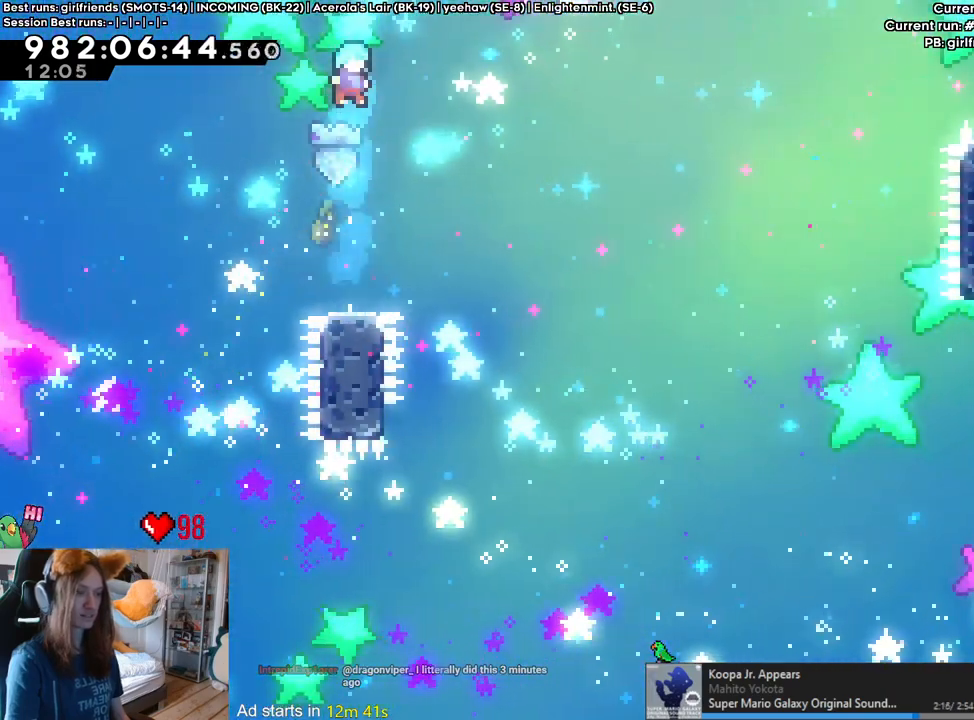
{"buttons": ["B"], "left_stick": "center", "right_stick": "center", "events": [[283, "left_stick", "left"], [400, "B", "down"], [467, "left_stick", "center"]]}
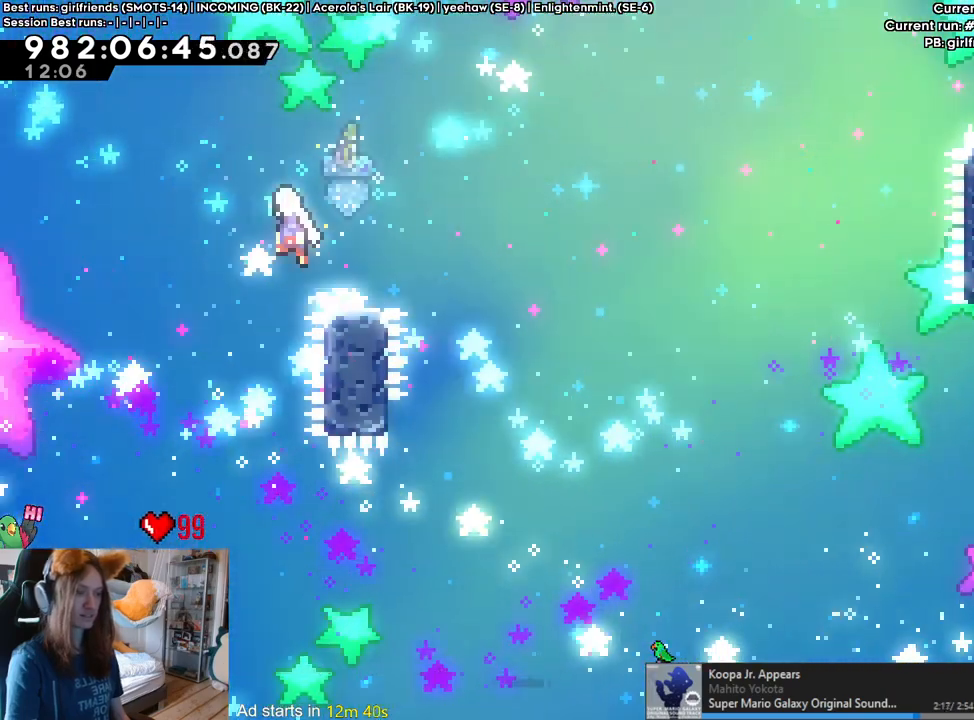
{"buttons": ["B", "Y", "DPAD_LEFT"], "left_stick": "down-right", "right_stick": "center"}
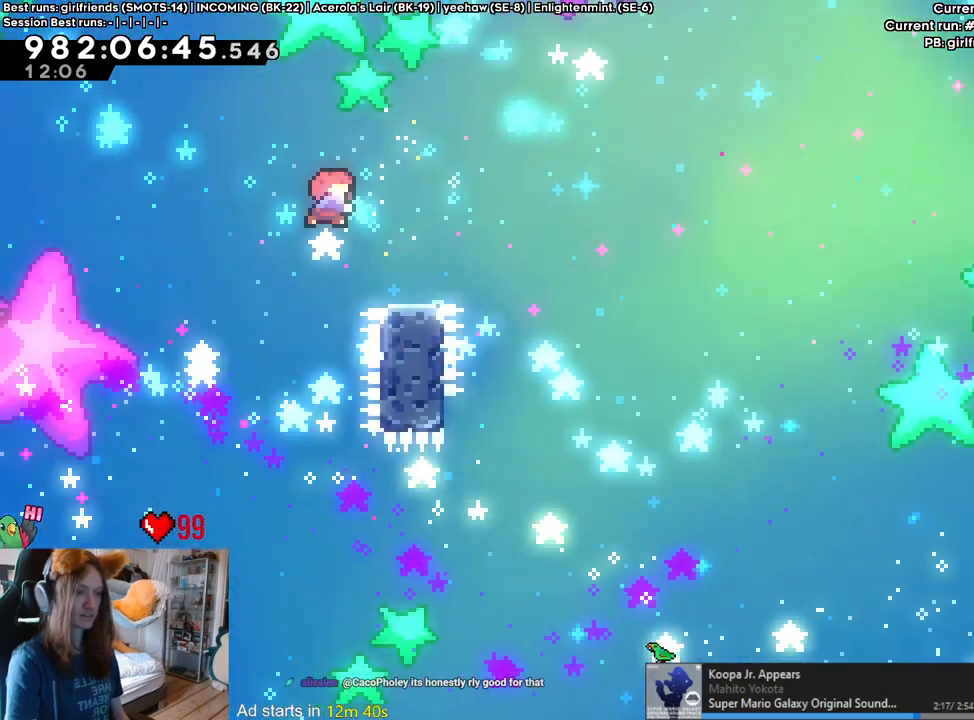
{"buttons": [], "left_stick": "right", "right_stick": "center", "events": [[33, "B", "up"], [33, "Y", "up"], [67, "DPAD_LEFT", "up"], [100, "left_stick", "right"], [117, "B", "down"], [417, "B", "up"]]}